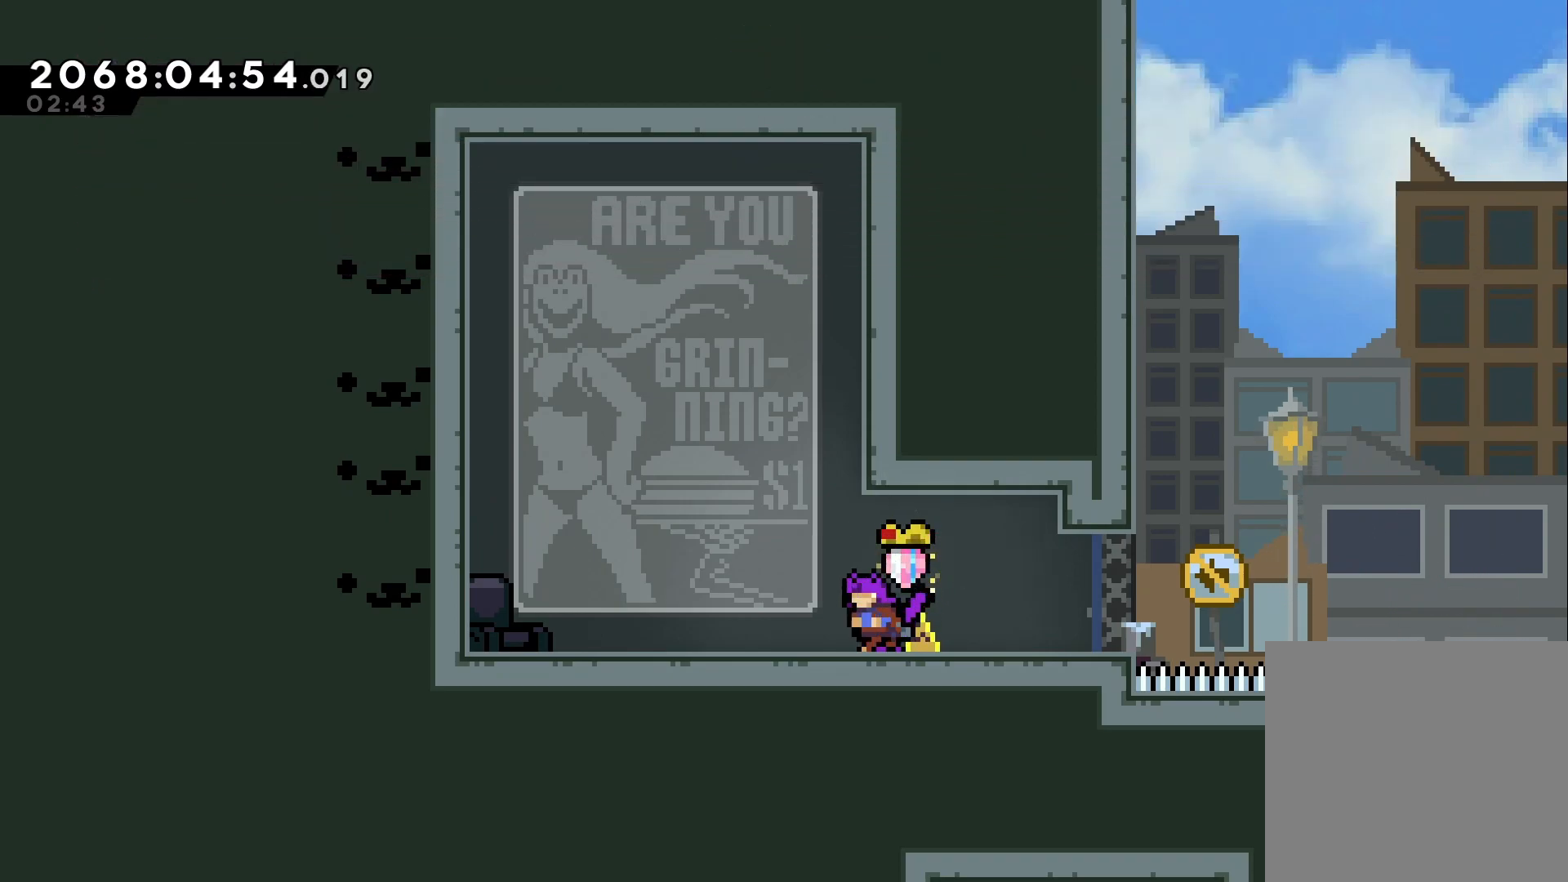
Gameplay with a controller (Nintendo layout); each line is a JSON object with the inputs held at the frame after it. "events" lists button and stick changes between this image and that frame as [ms after this image, input, new state], when the widget could be followed in between. Not read: HOME L1 L3 R1 R3.
{"buttons": ["Y"], "left_stick": "right", "right_stick": "center", "events": [[133, "left_stick", "center"], [350, "left_stick", "right"], [383, "Y", "down"]]}
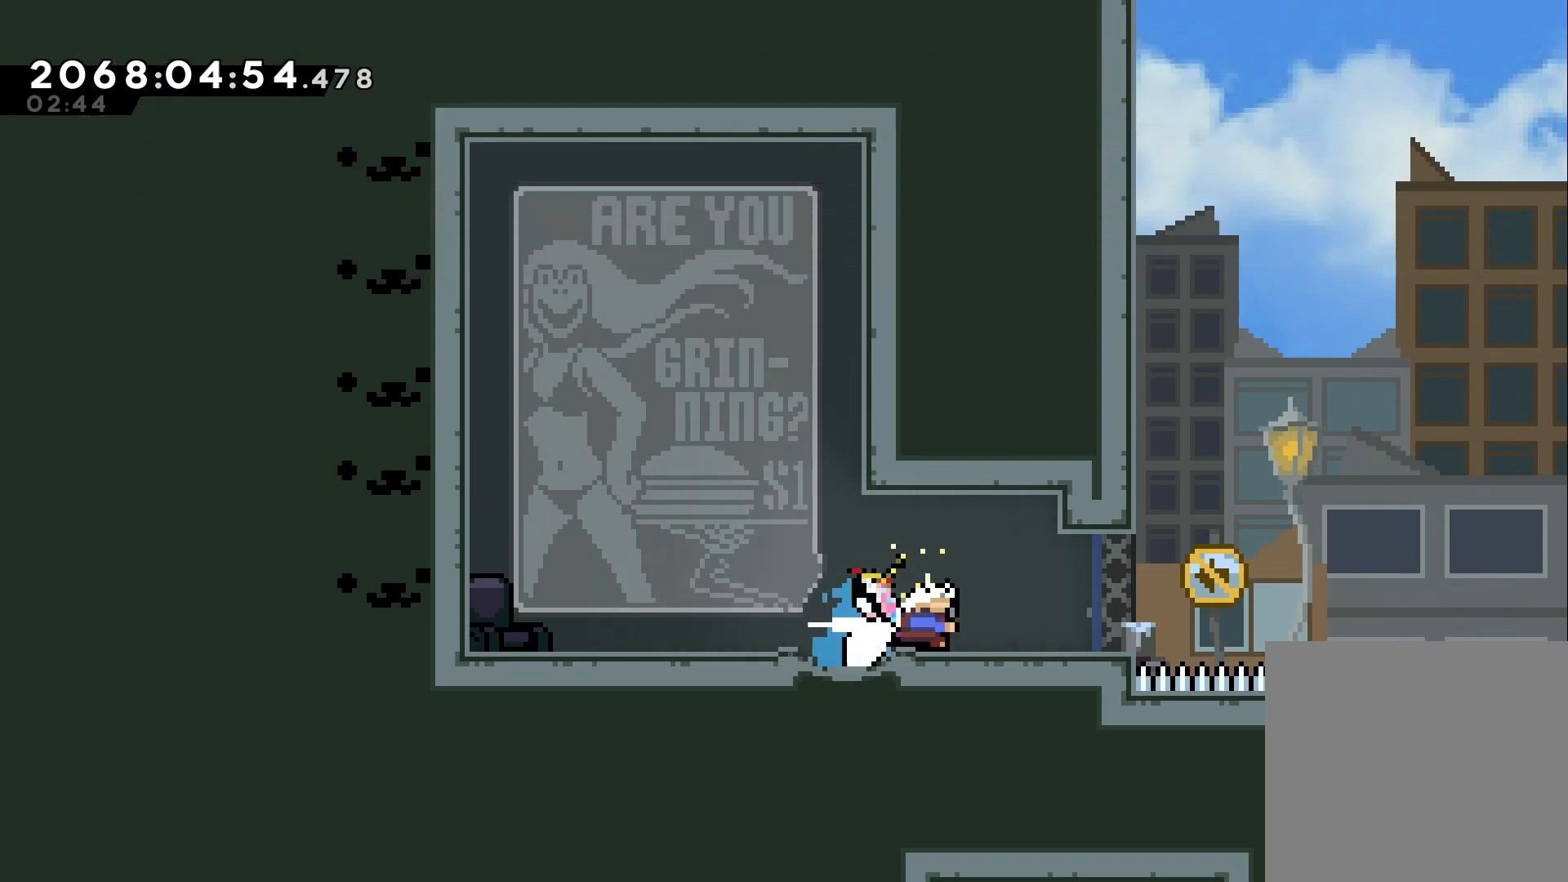
{"buttons": ["Y"], "left_stick": "up", "right_stick": "center", "events": [[67, "Y", "up"], [100, "B", "down"], [317, "left_stick", "up"], [333, "Y", "down"], [500, "B", "up"]]}
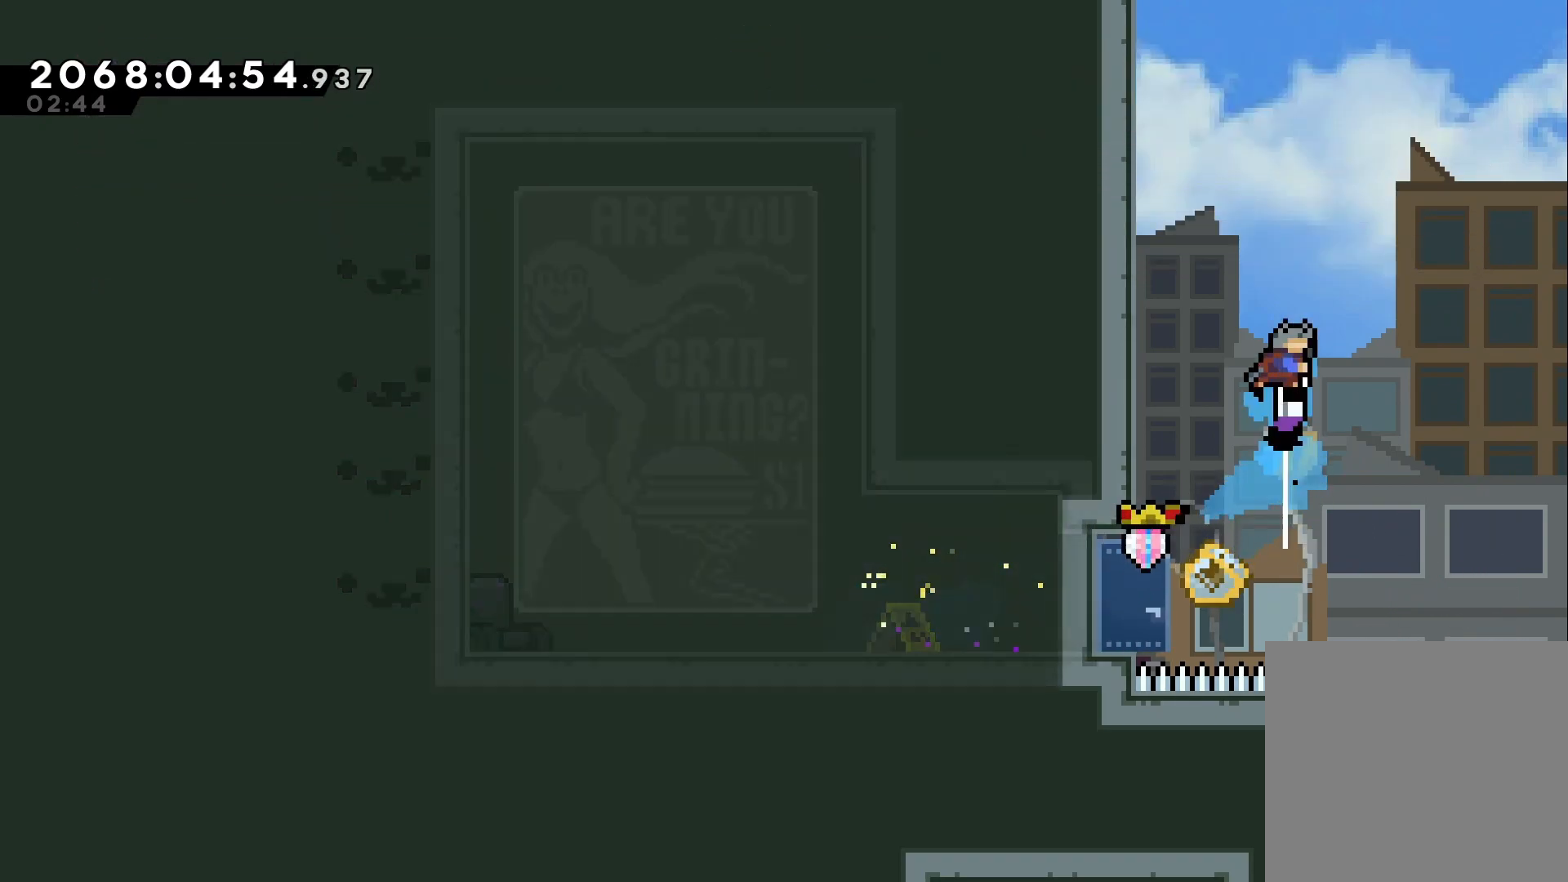
{"buttons": ["B", "L2"], "left_stick": "left", "right_stick": "center", "events": [[17, "left_stick", "left"], [50, "Y", "up"], [133, "L2", "down"], [417, "B", "down"]]}
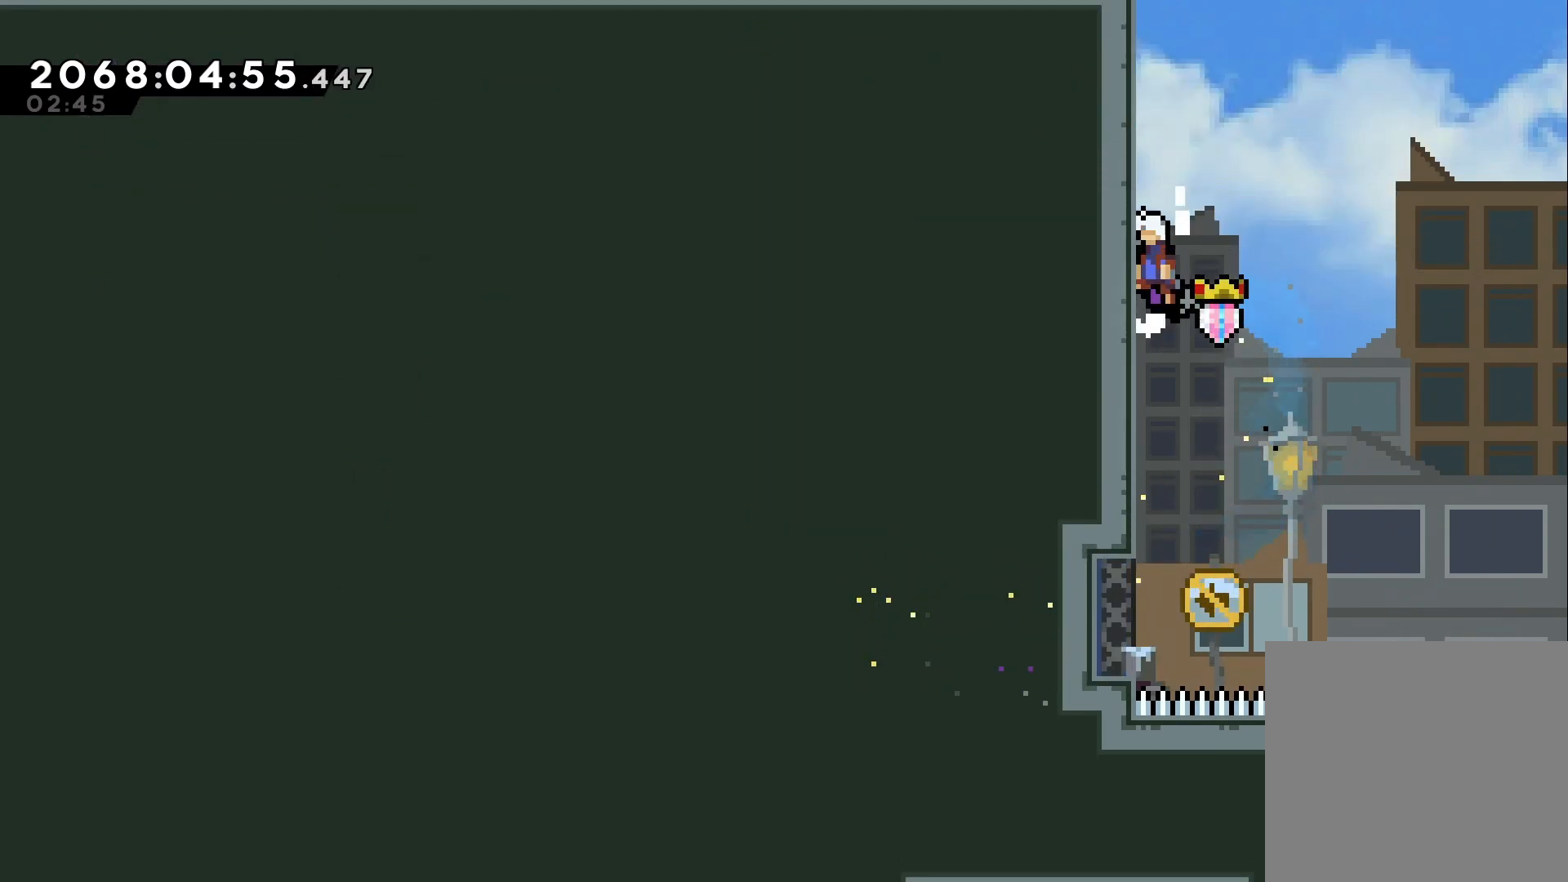
{"buttons": ["B", "L2"], "left_stick": "center", "right_stick": "center", "events": [[17, "left_stick", "center"], [117, "B", "up"], [167, "B", "down"], [350, "B", "up"], [400, "B", "down"]]}
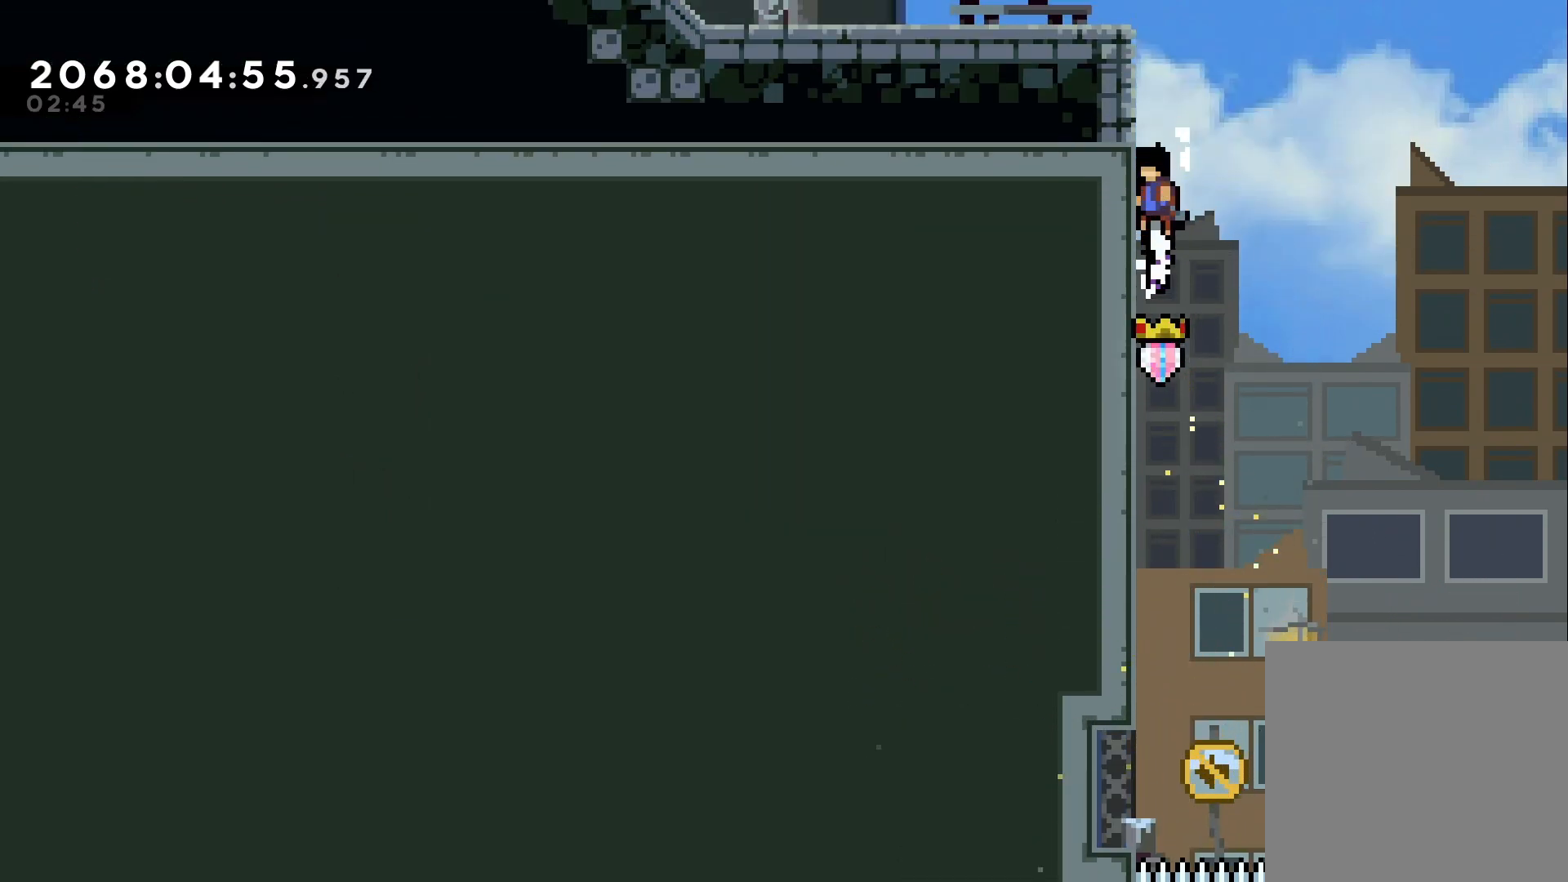
{"buttons": ["B"], "left_stick": "center", "right_stick": "center", "events": [[100, "B", "up"], [150, "B", "down"], [367, "L2", "up"], [417, "B", "up"], [483, "B", "down"]]}
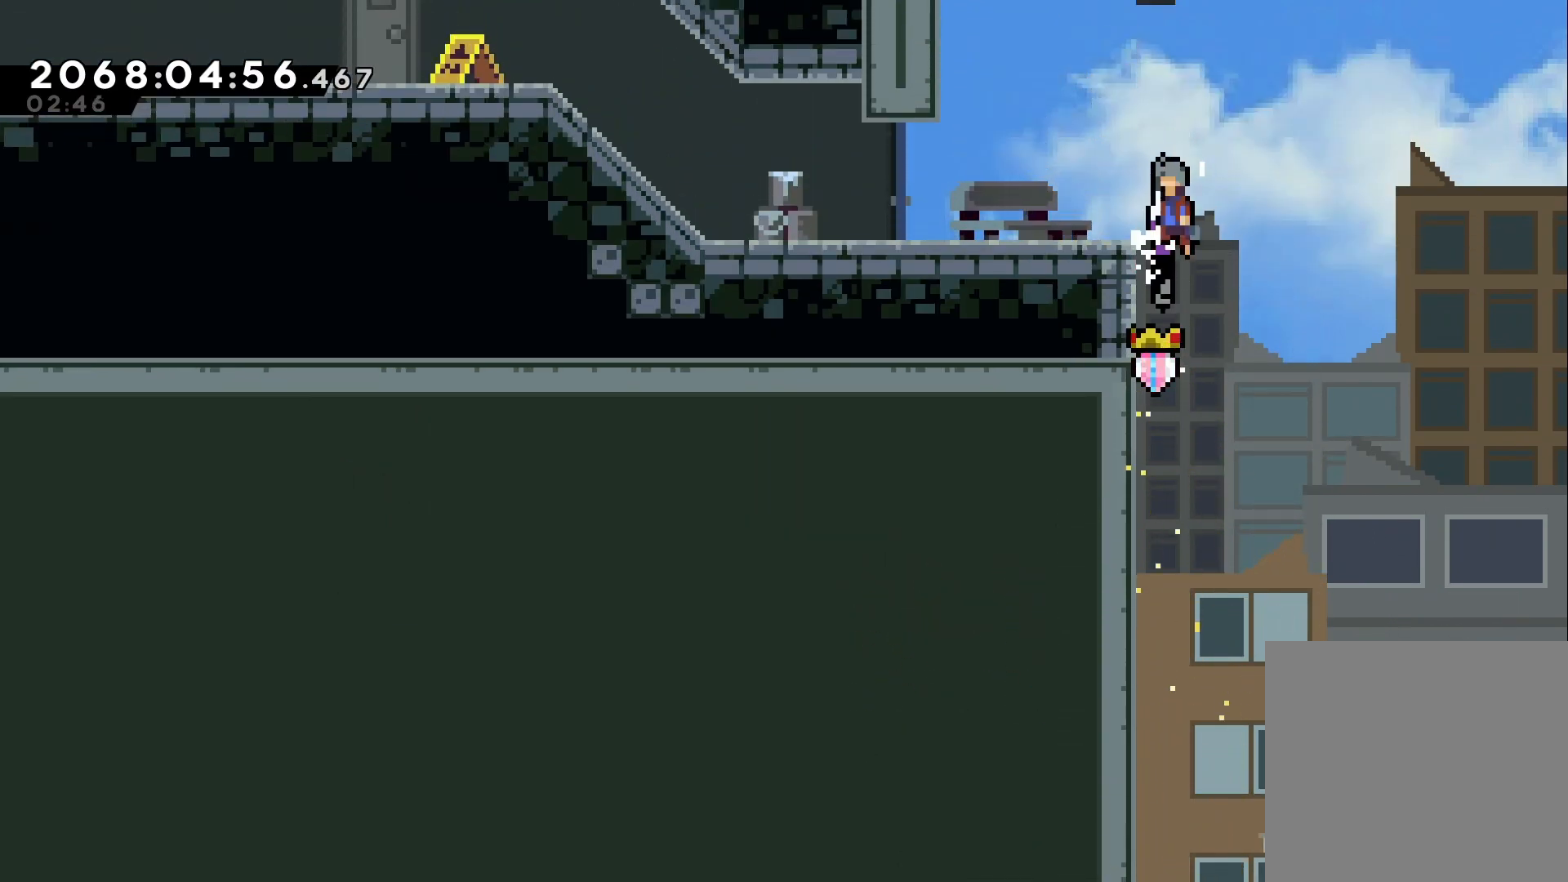
{"buttons": [], "left_stick": "left", "right_stick": "center", "events": [[150, "left_stick", "left"], [450, "B", "up"]]}
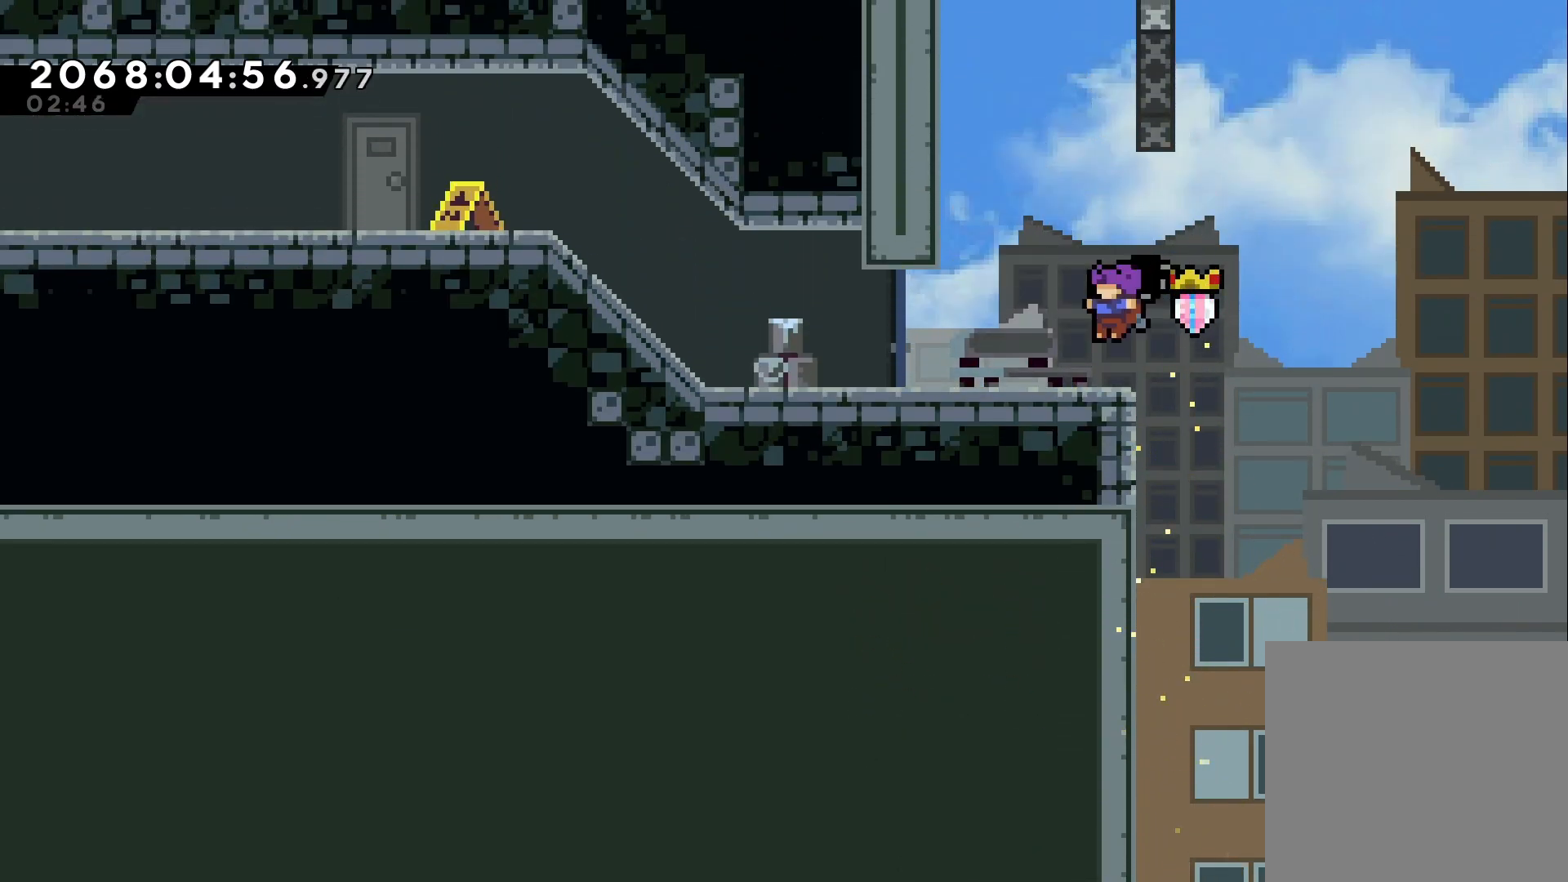
{"buttons": ["Y"], "left_stick": "up", "right_stick": "center", "events": [[67, "B", "down"], [217, "left_stick", "up"], [283, "Y", "down"], [350, "B", "up"]]}
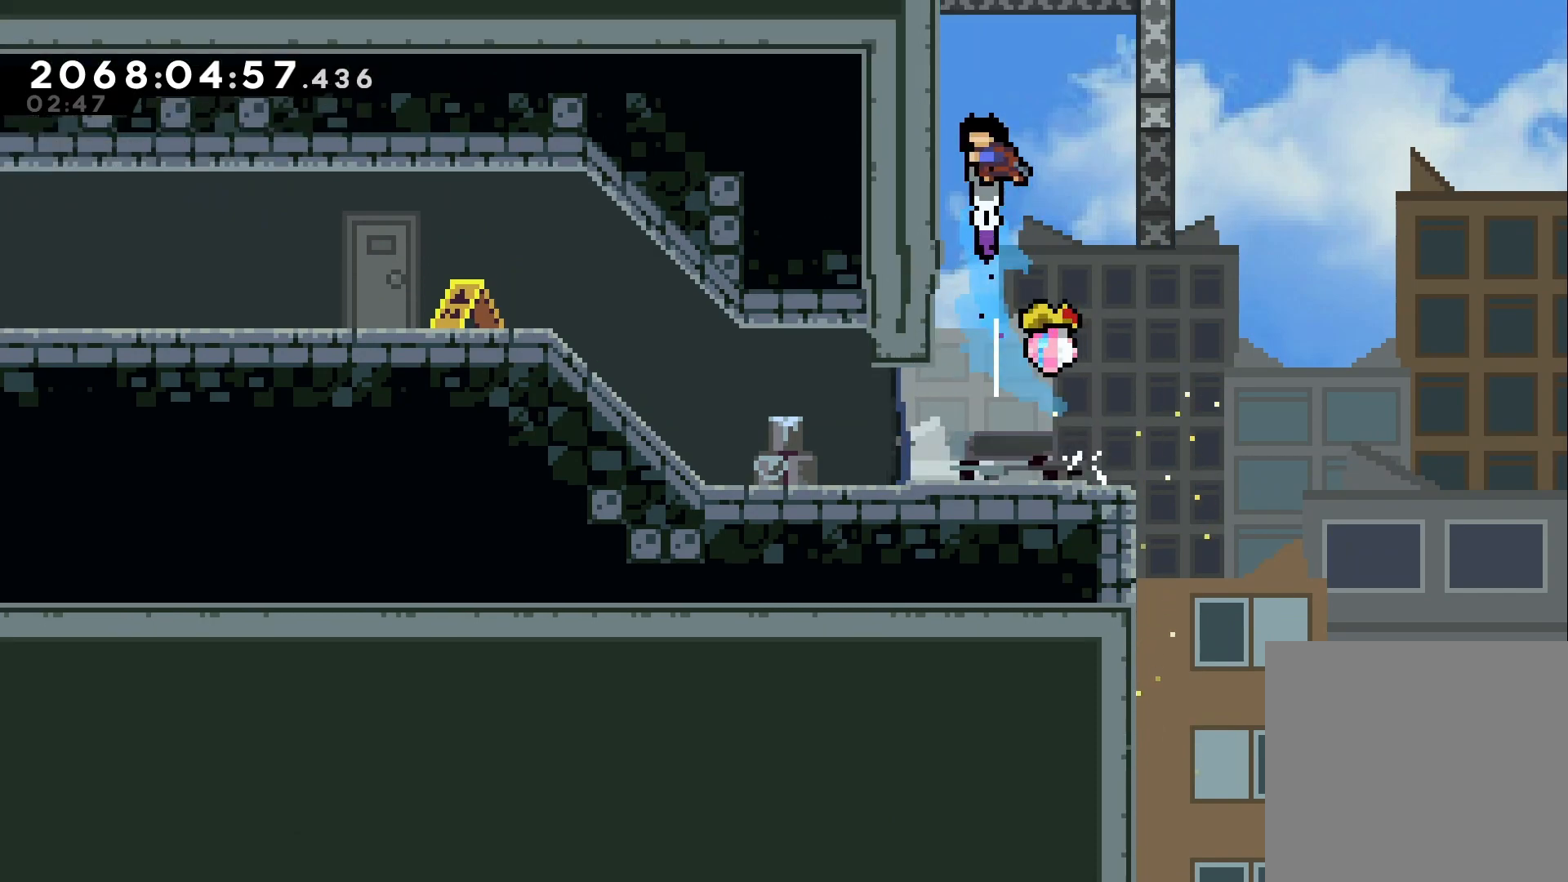
{"buttons": ["L2"], "left_stick": "center", "right_stick": "center", "events": [[17, "Y", "up"], [33, "left_stick", "left"], [83, "L2", "down"], [200, "B", "down"], [233, "left_stick", "center"], [400, "B", "up"], [400, "L2", "up"], [467, "L2", "down"]]}
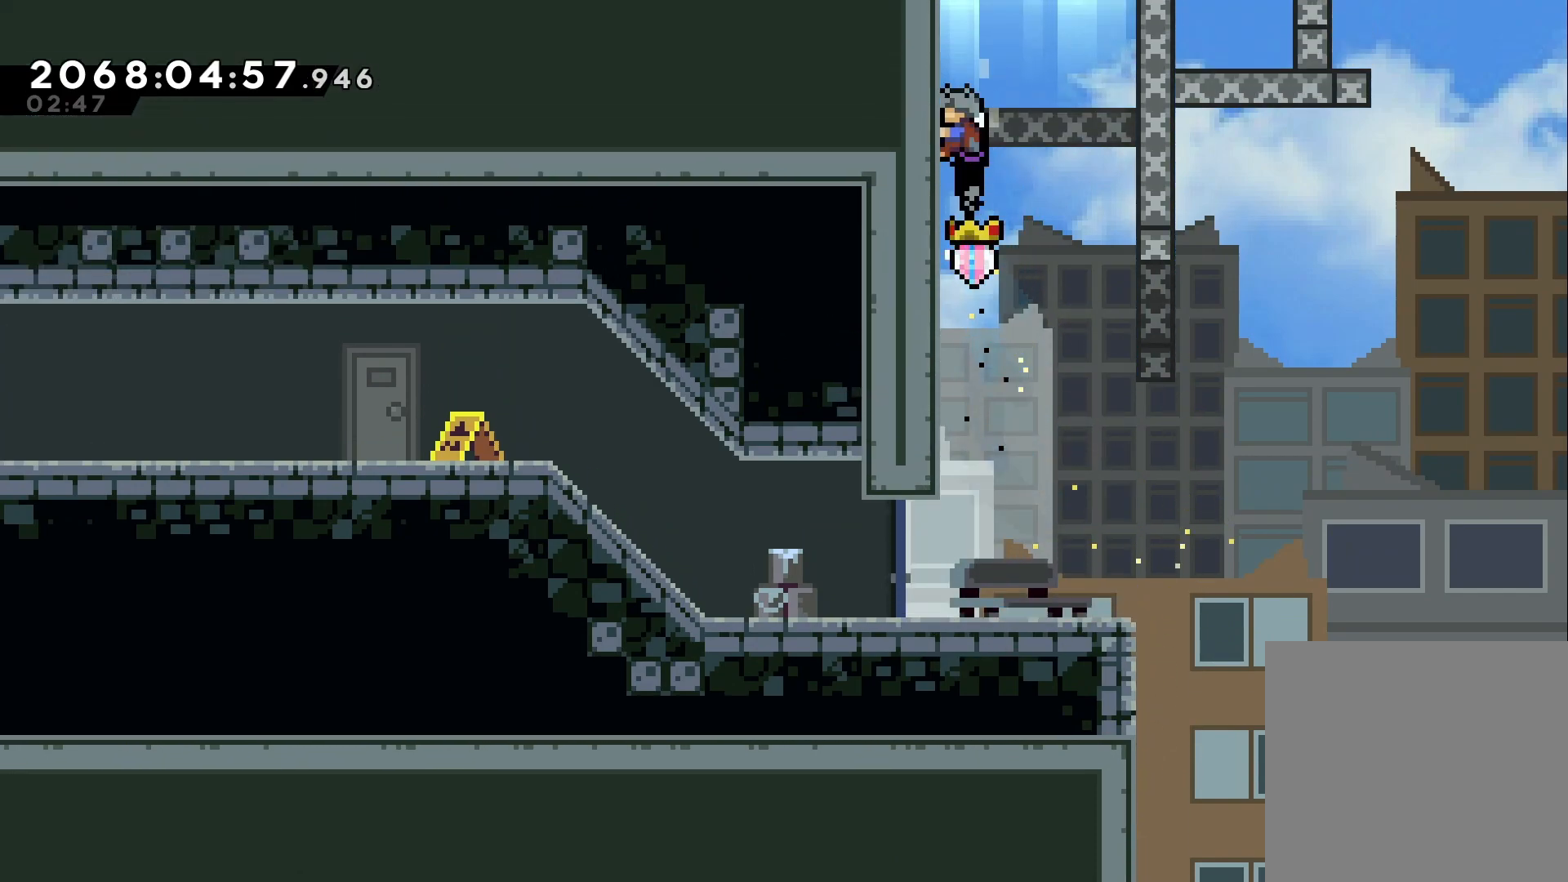
{"buttons": ["B", "L2"], "left_stick": "center", "right_stick": "center", "events": [[183, "B", "down"], [383, "B", "up"], [400, "B", "down"]]}